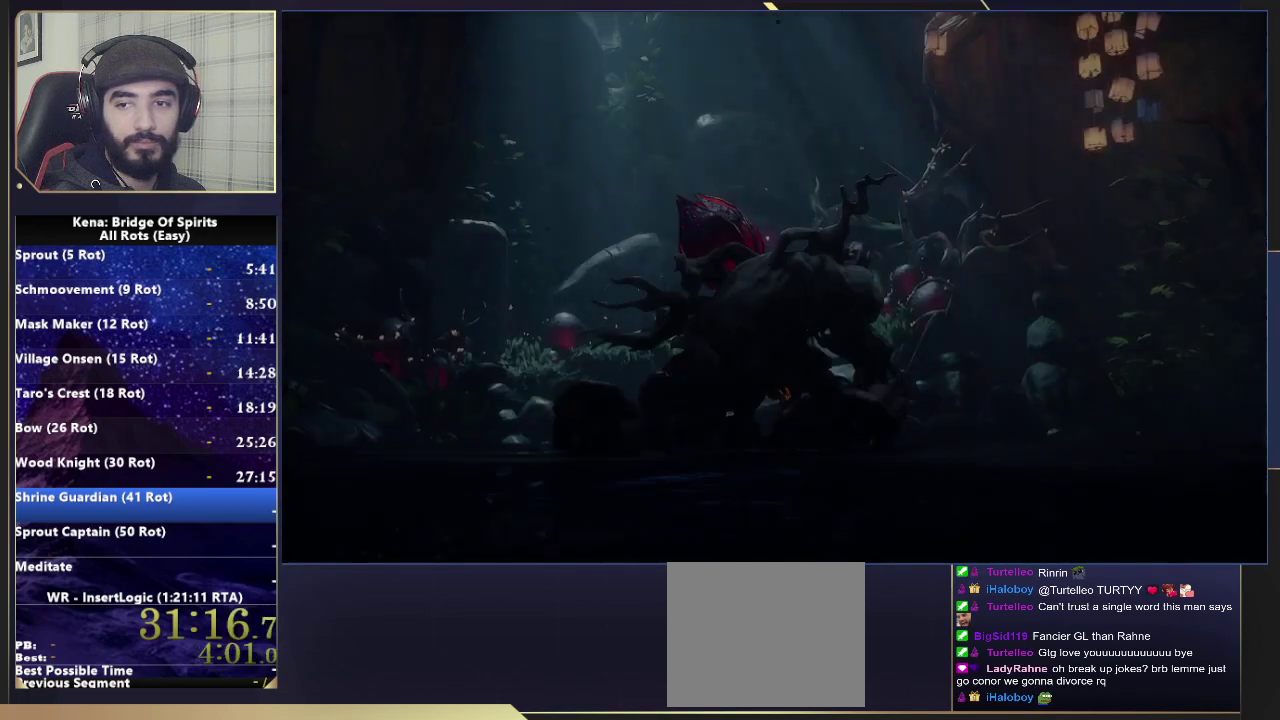
Gameplay with a controller (PlayStation layout); each line is a JSON object with the inputs held at the frame after it. "events" lists button and stick changes between this image and that frame as [ms after this image, input, new state], when the widget could be followed in between. Not read: L1 L2 R1 R2.
{"buttons": ["CROSS"], "left_stick": "center", "right_stick": "center", "events": [[200, "right_stick", "center"], [233, "left_stick", "center"], [300, "CROSS", "down"]]}
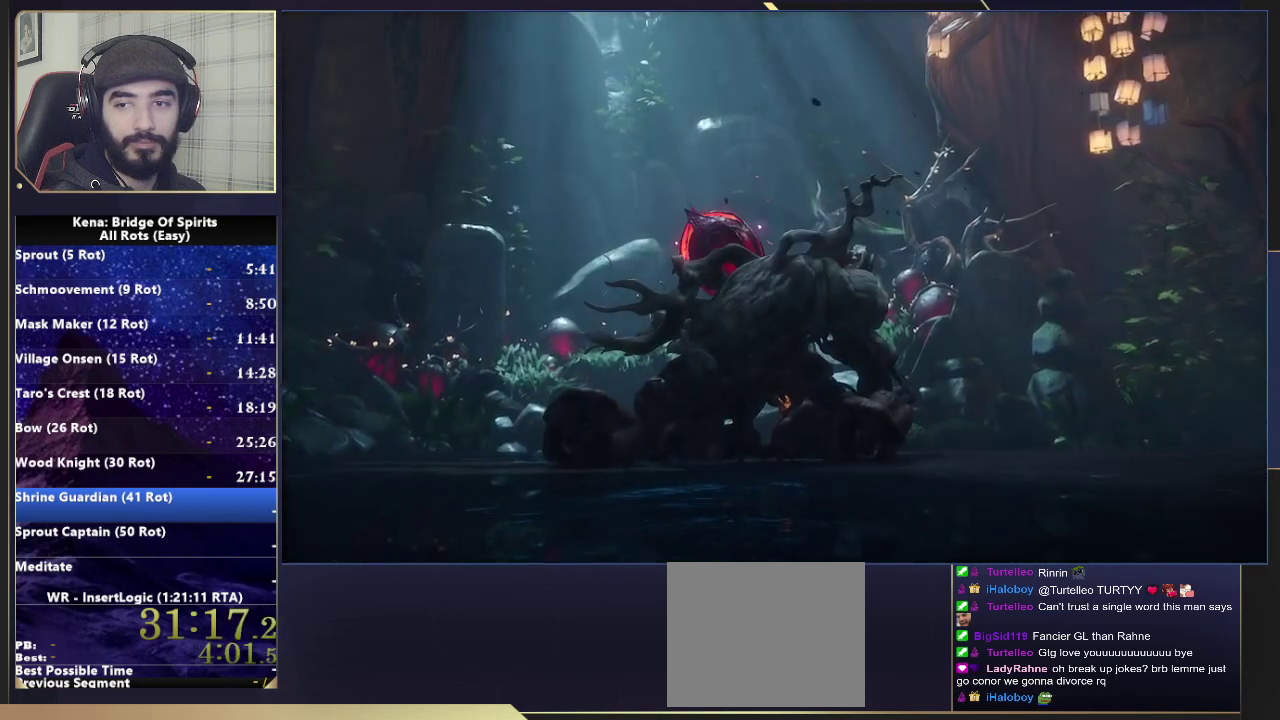
{"buttons": ["CROSS"], "left_stick": "center", "right_stick": "center", "events": []}
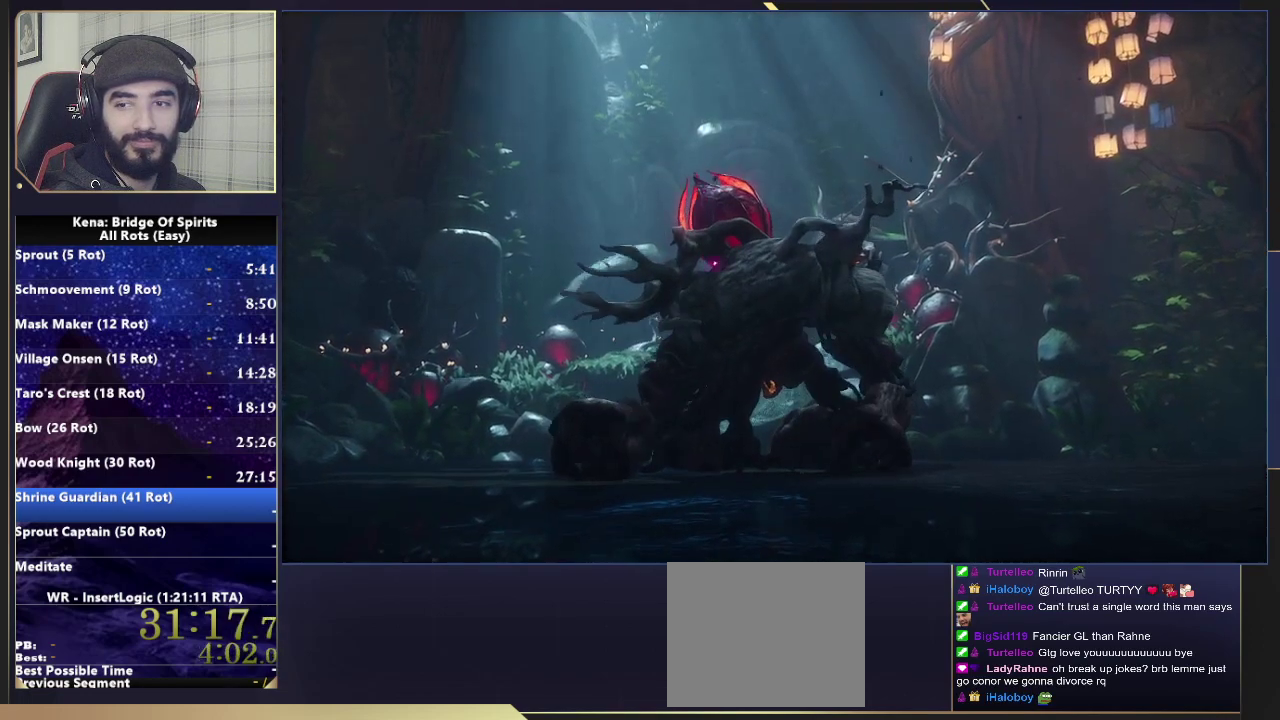
{"buttons": ["CROSS"], "left_stick": "center", "right_stick": "center", "events": []}
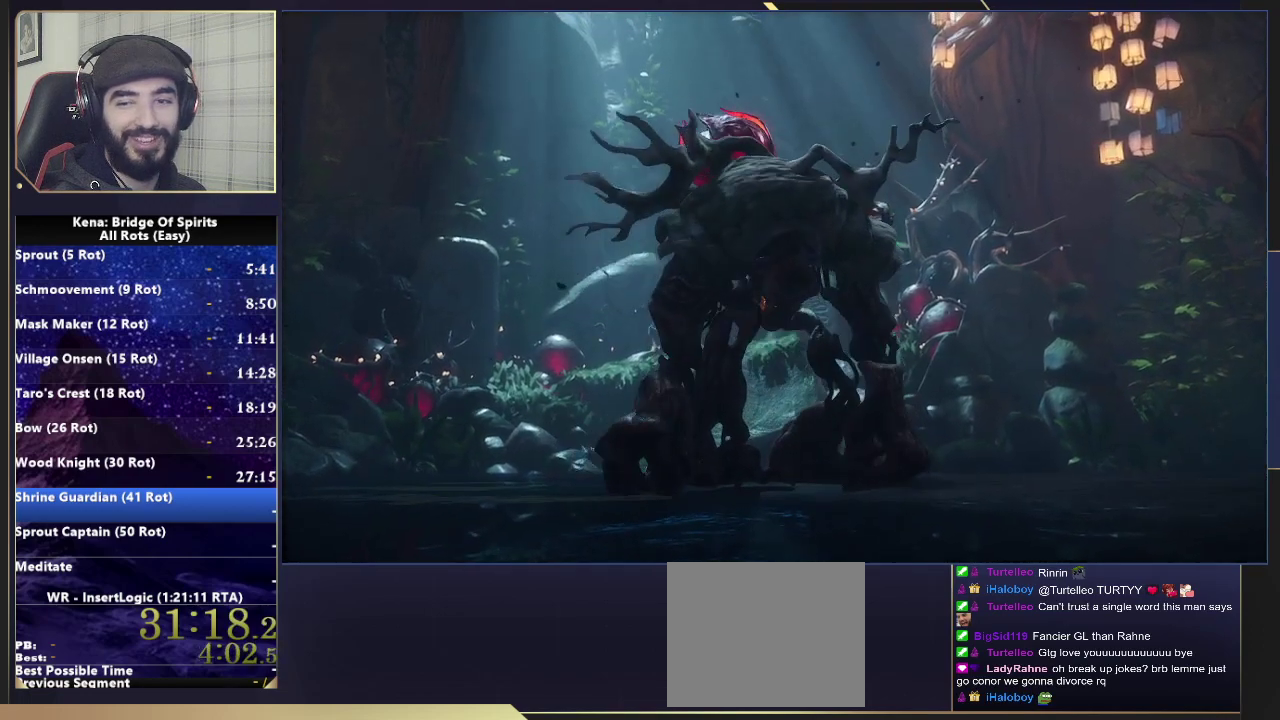
{"buttons": [], "left_stick": "center", "right_stick": "center", "events": [[83, "CROSS", "up"]]}
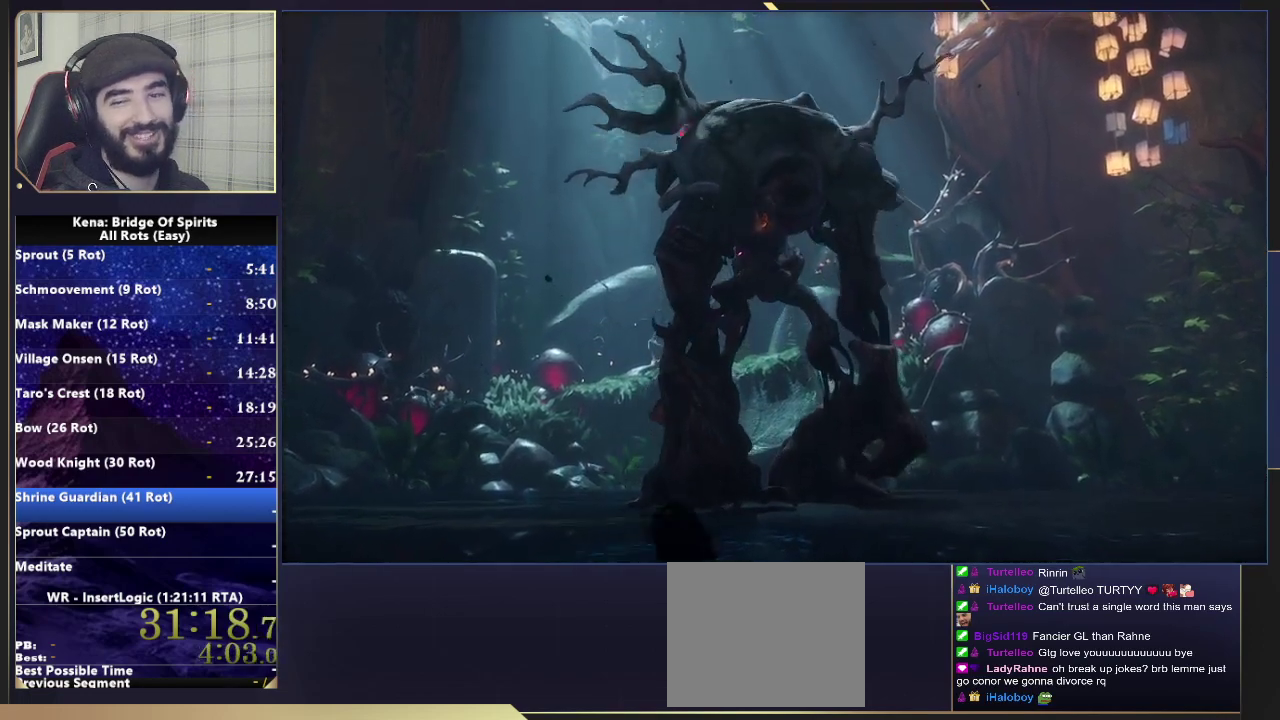
{"buttons": [], "left_stick": "center", "right_stick": "center", "events": []}
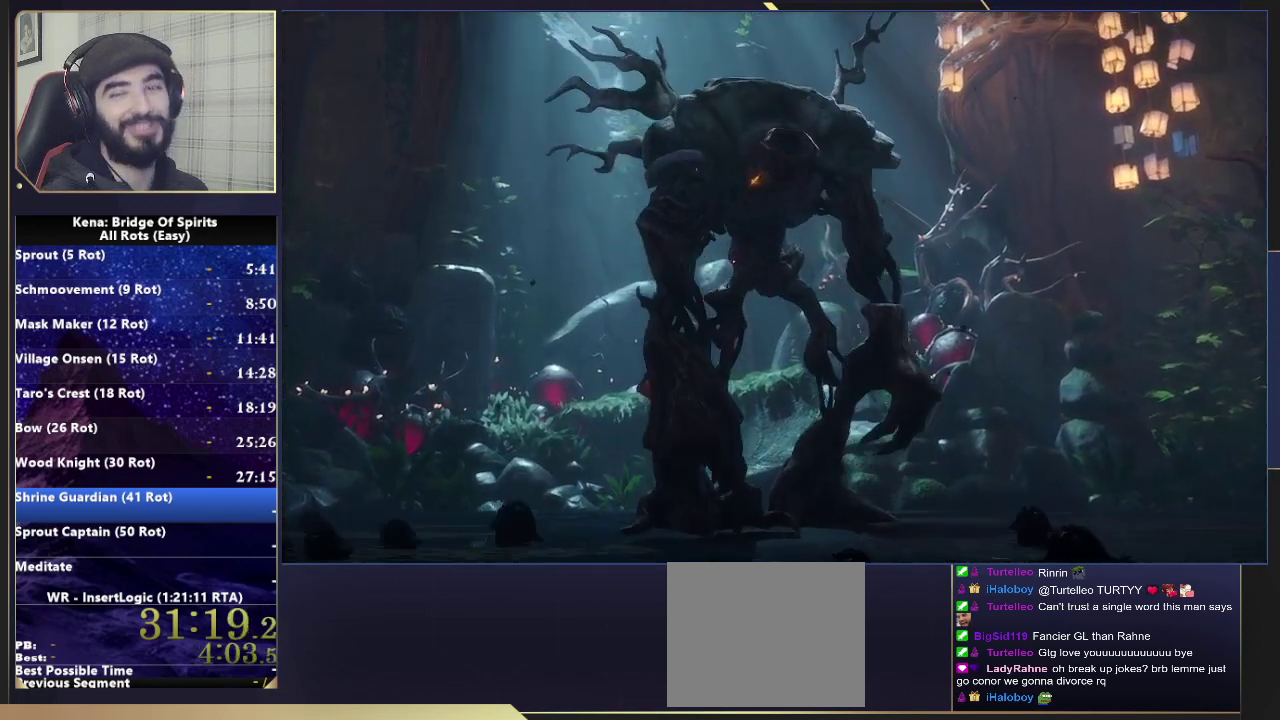
{"buttons": [], "left_stick": "center", "right_stick": "center", "events": []}
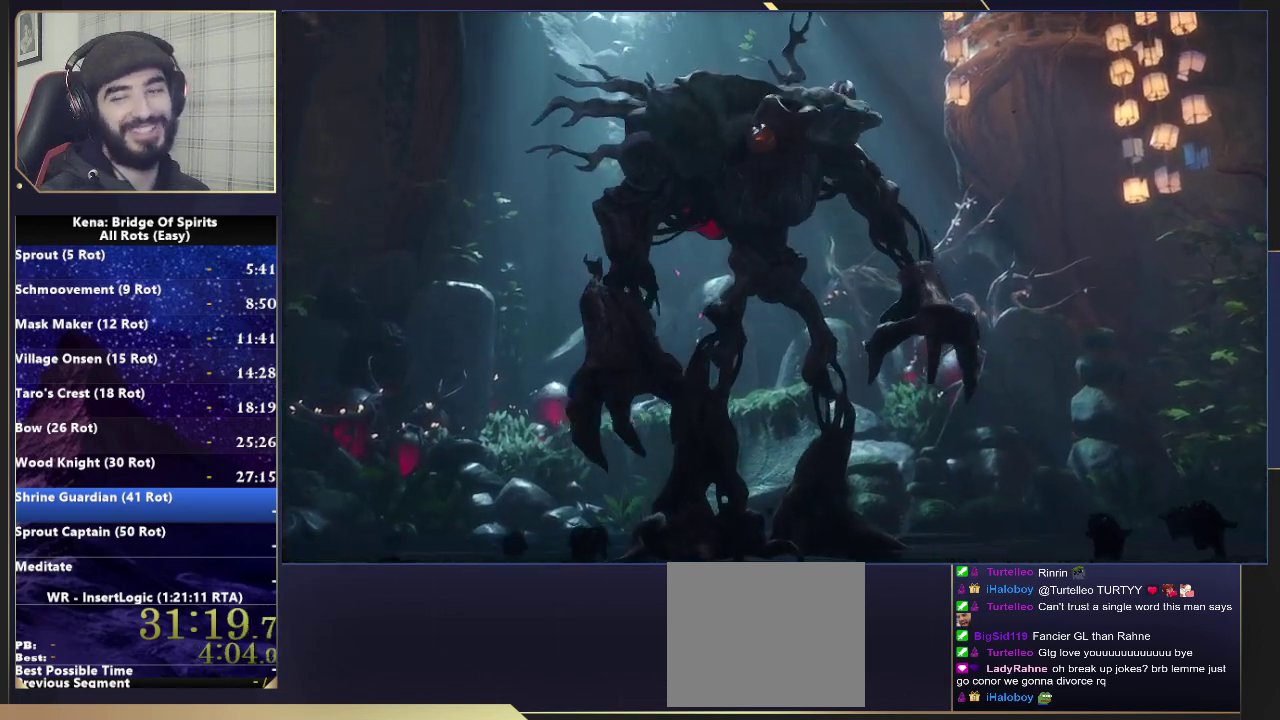
{"buttons": [], "left_stick": "center", "right_stick": "center", "events": [[333, "CROSS", "down"], [433, "CROSS", "up"]]}
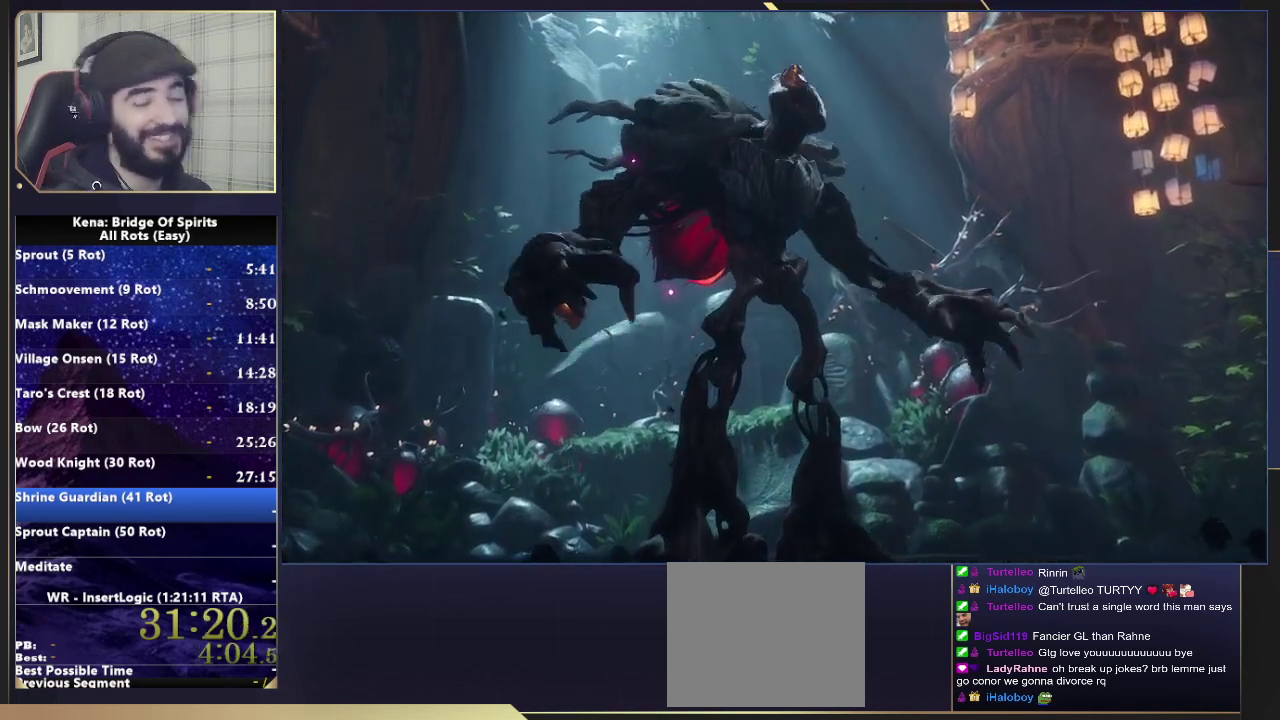
{"buttons": [], "left_stick": "center", "right_stick": "center", "events": []}
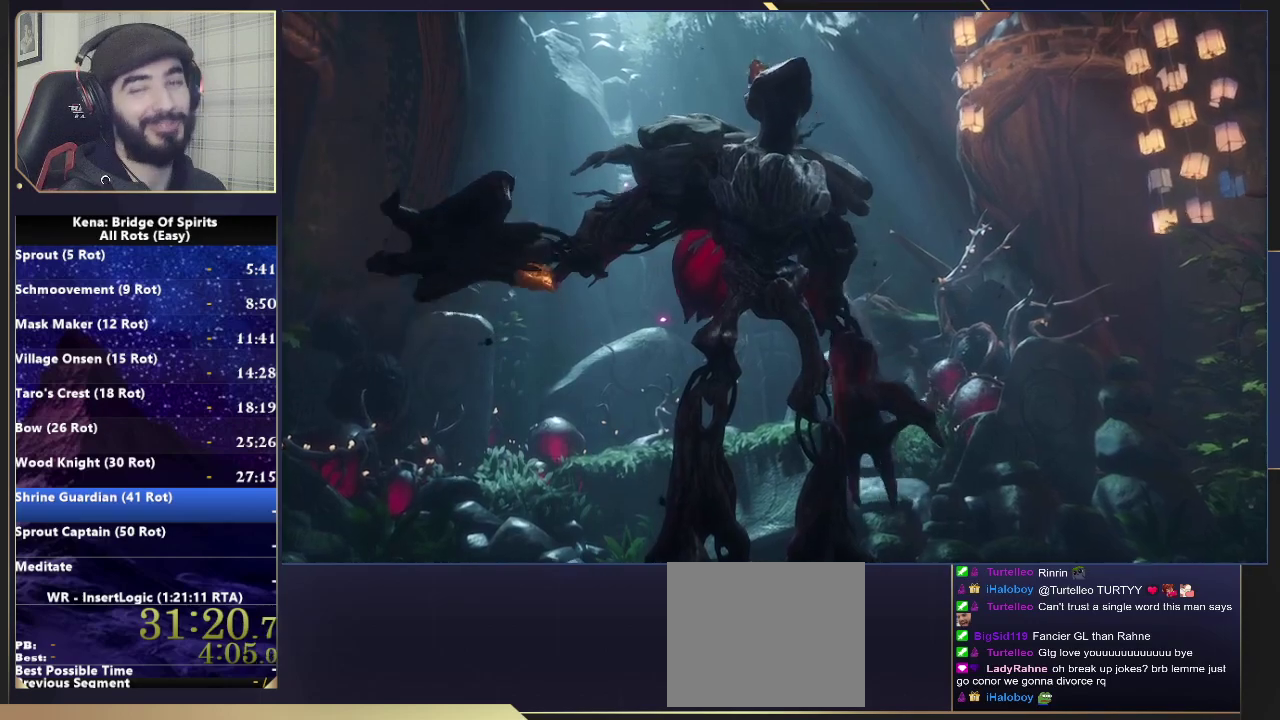
{"buttons": [], "left_stick": "center", "right_stick": "center", "events": []}
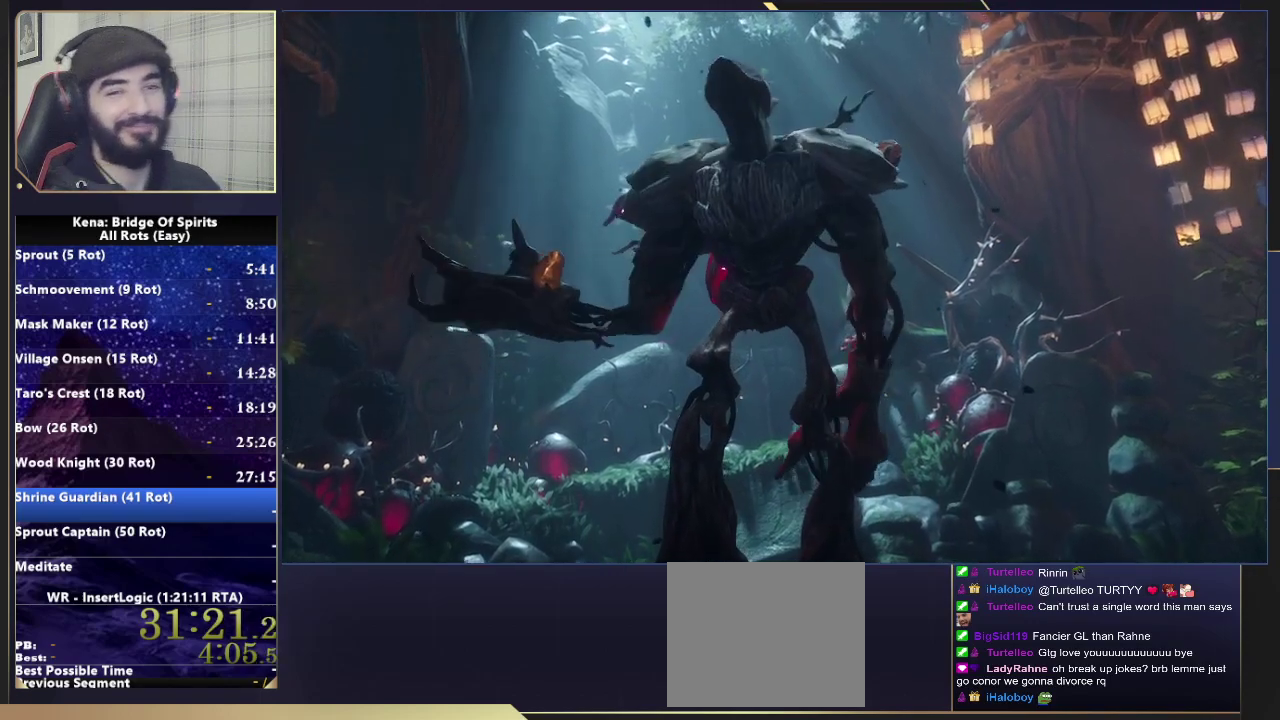
{"buttons": [], "left_stick": "center", "right_stick": "center", "events": []}
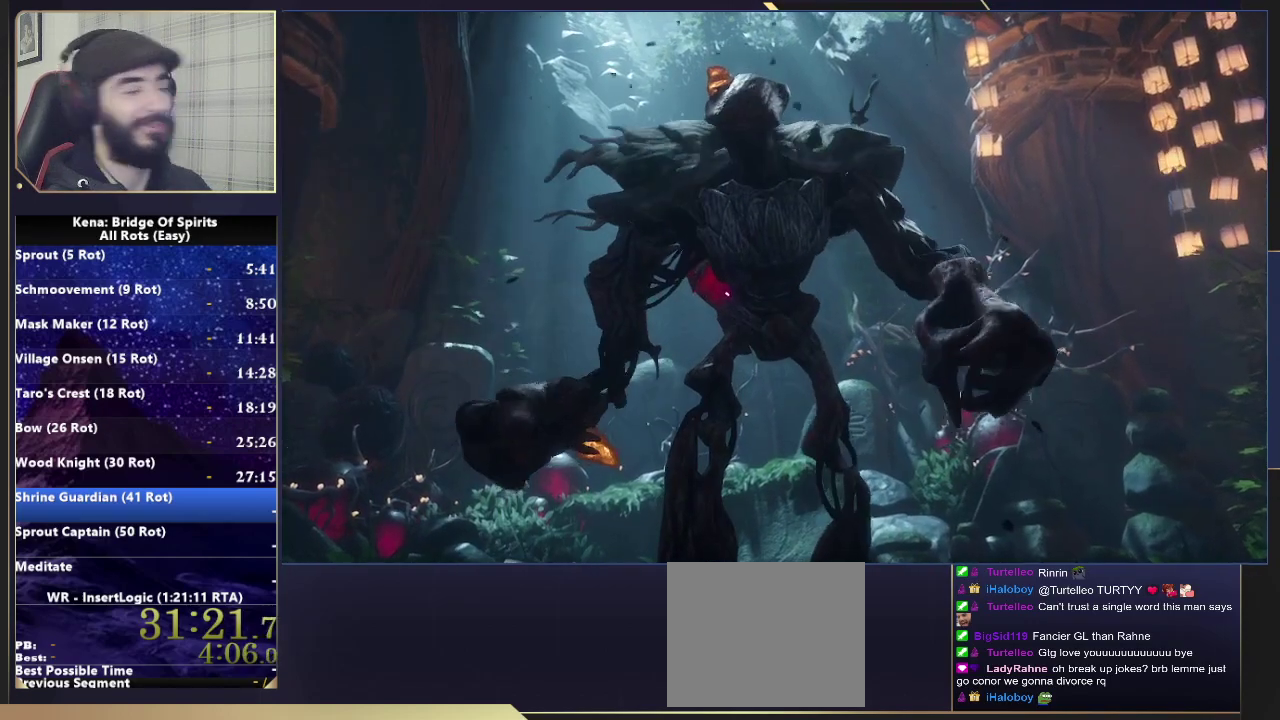
{"buttons": [], "left_stick": "up-right", "right_stick": "center", "events": [[367, "left_stick", "up"], [467, "left_stick", "up-right"]]}
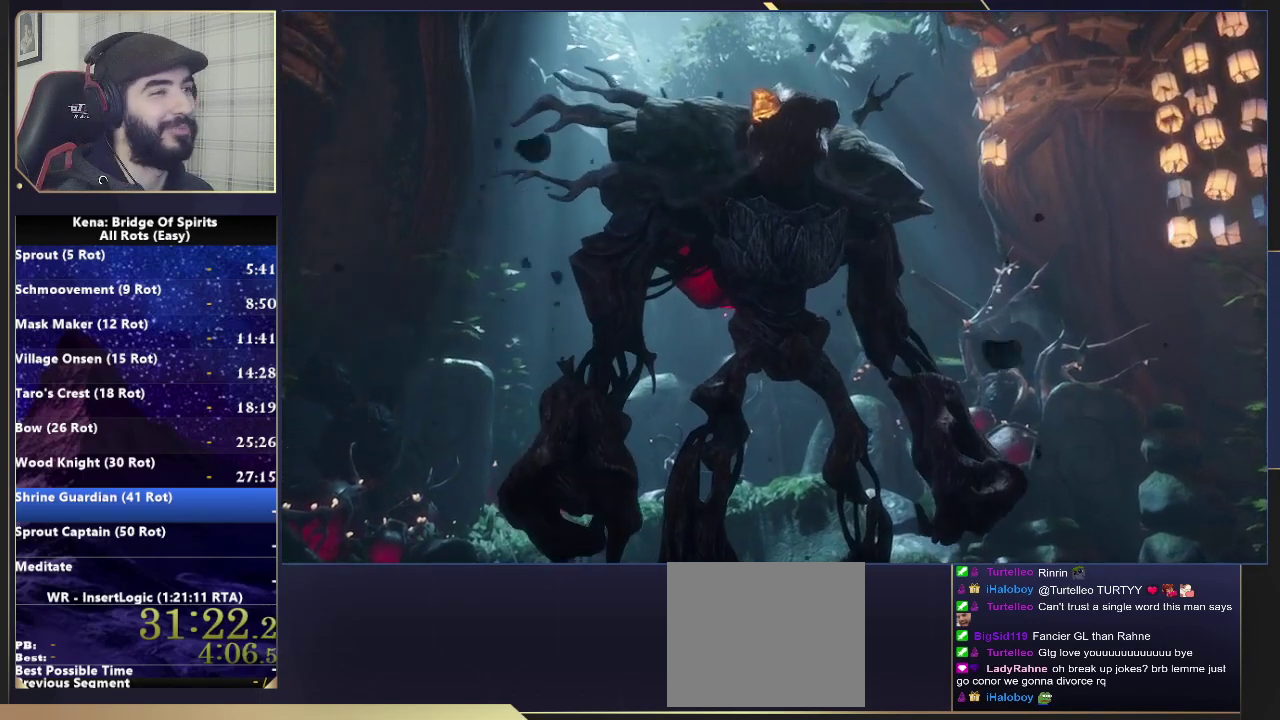
{"buttons": [], "left_stick": "up", "right_stick": "center", "events": [[200, "left_stick", "up"]]}
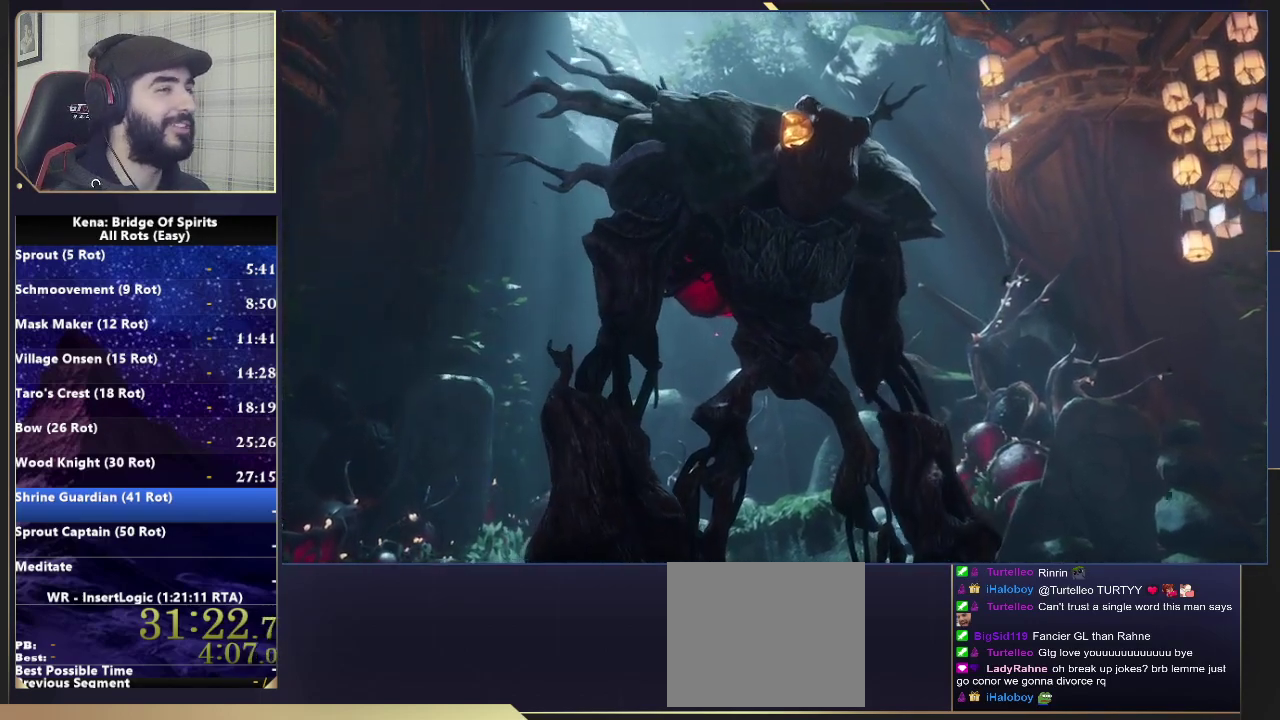
{"buttons": [], "left_stick": "up", "right_stick": "center", "events": []}
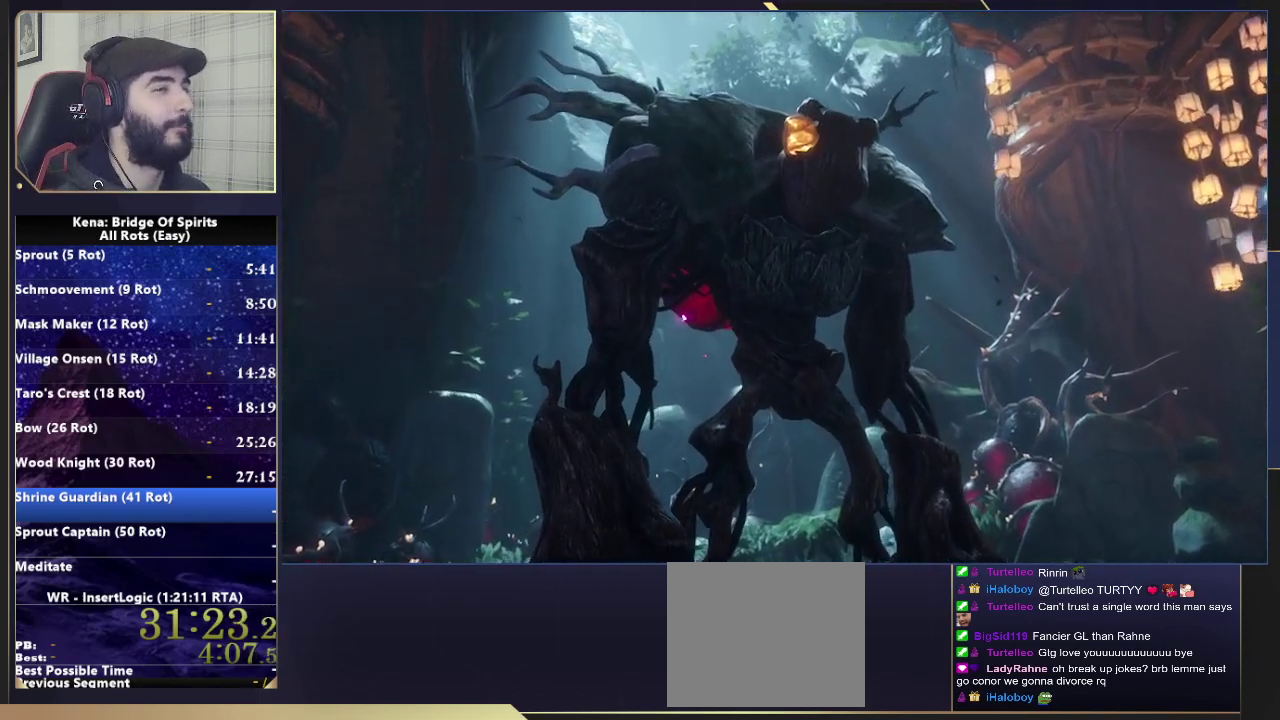
{"buttons": [], "left_stick": "up", "right_stick": "center", "events": []}
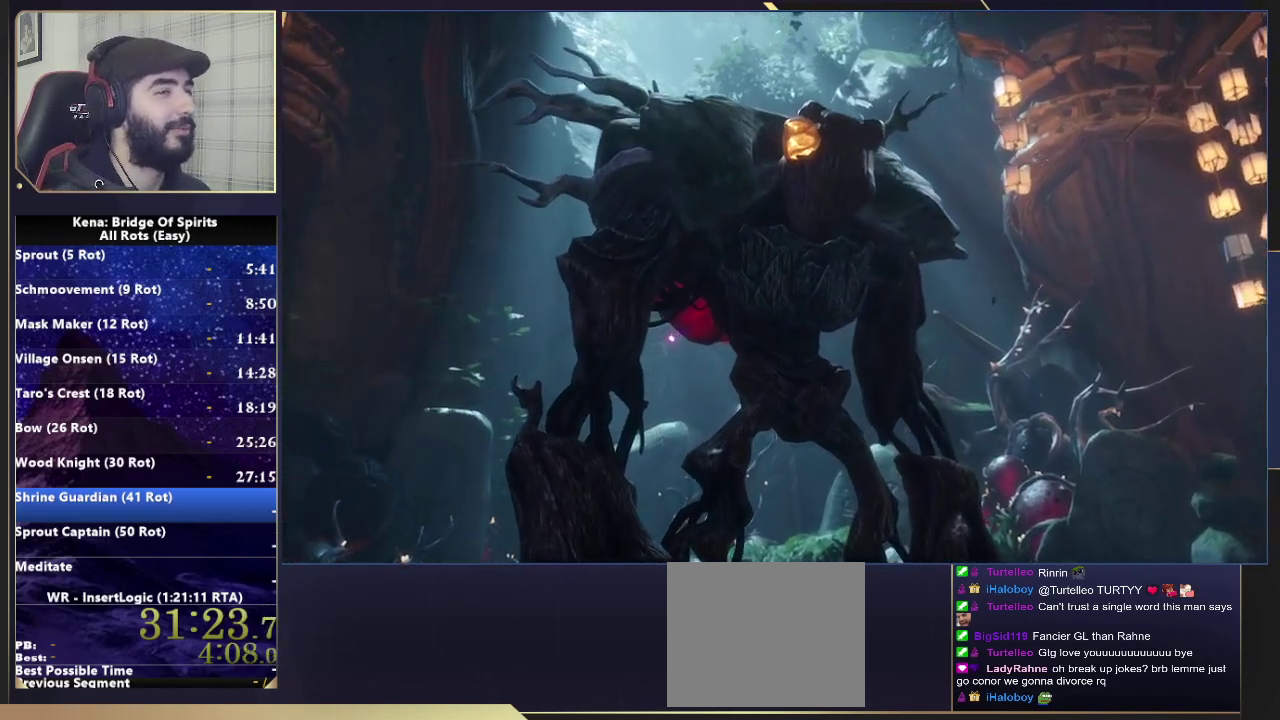
{"buttons": [], "left_stick": "up-left", "right_stick": "center", "events": [[67, "left_stick", "up-left"]]}
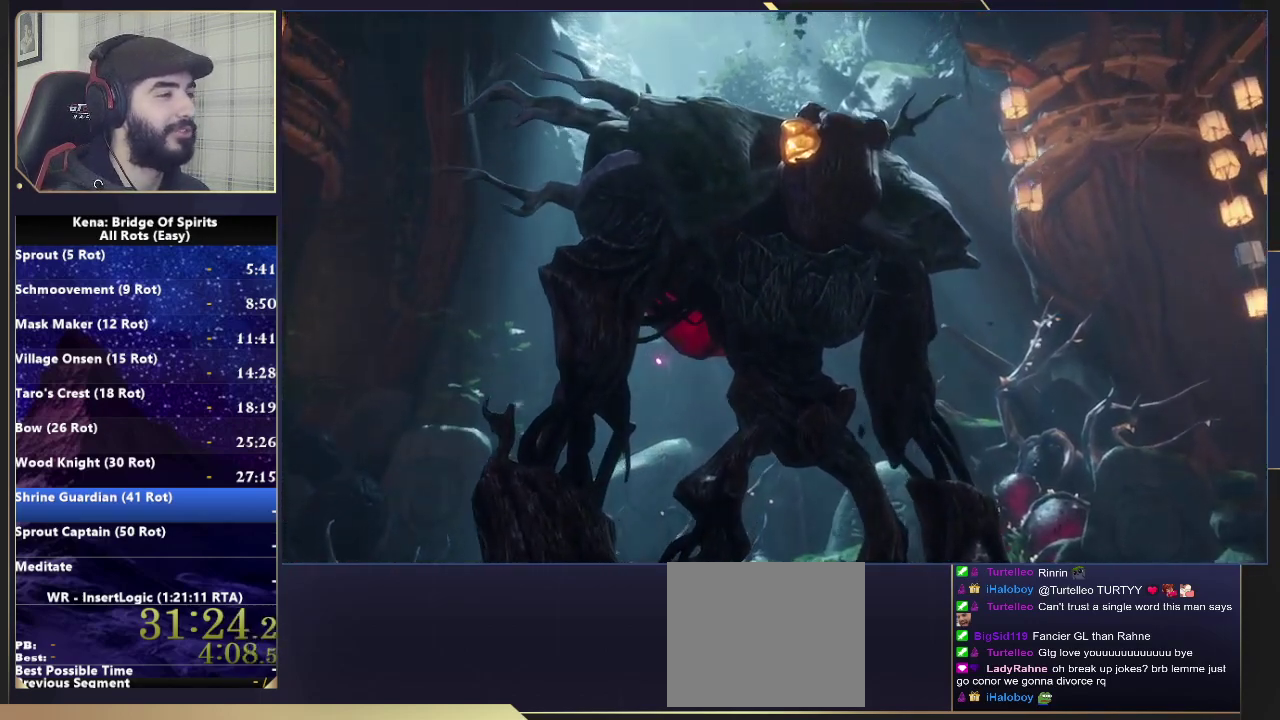
{"buttons": [], "left_stick": "up-left", "right_stick": "center", "events": []}
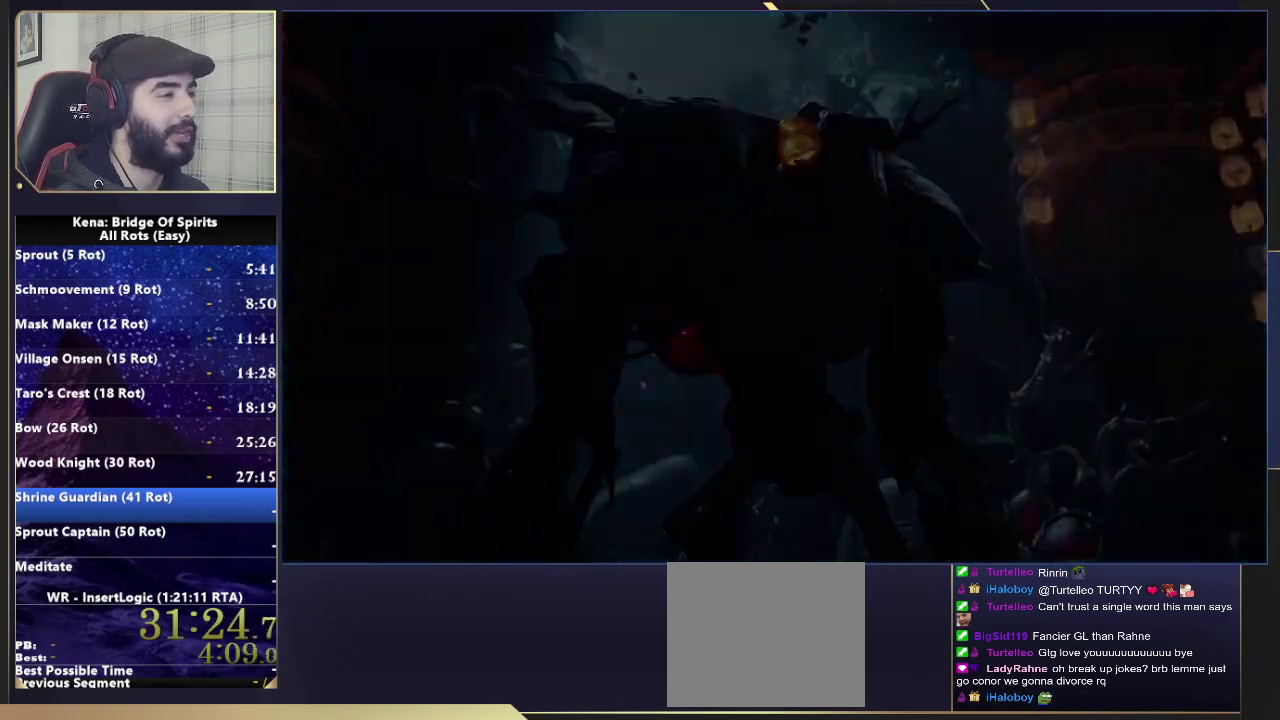
{"buttons": [], "left_stick": "up-left", "right_stick": "up", "events": [[167, "right_stick", "up"], [350, "right_stick", "center"], [483, "right_stick", "up"]]}
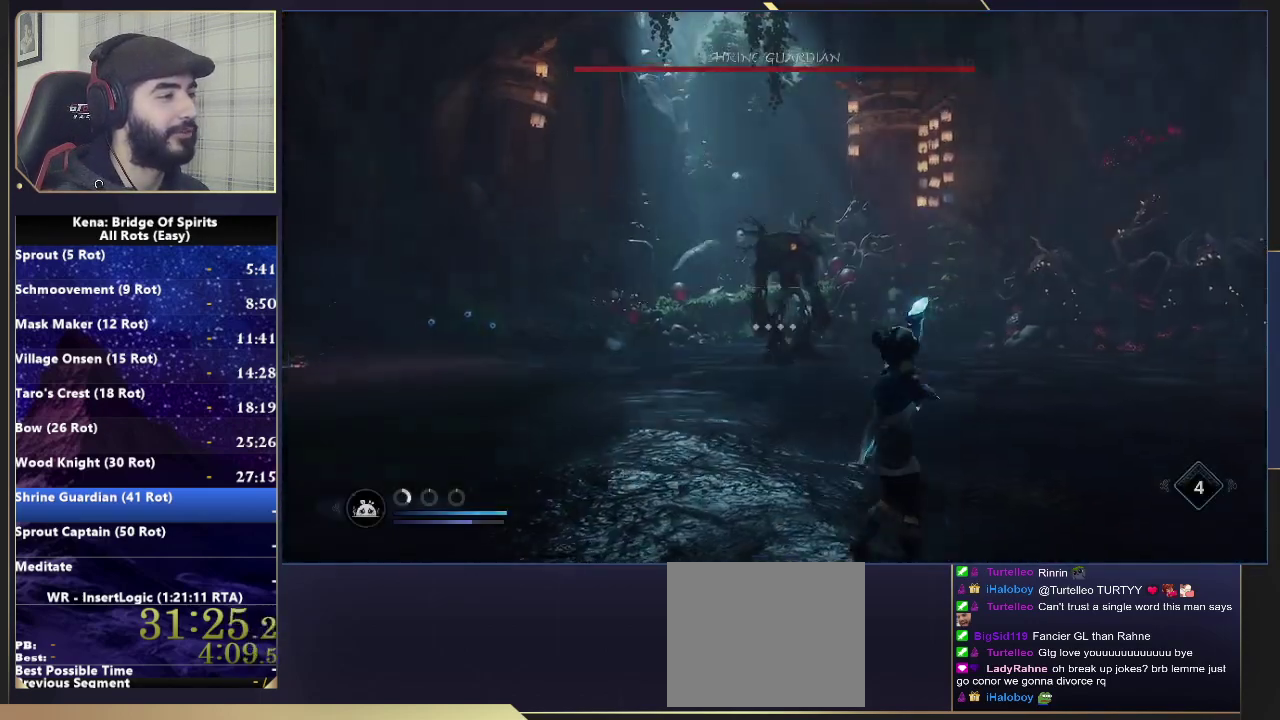
{"buttons": [], "left_stick": "up", "right_stick": "down", "events": [[117, "right_stick", "center"], [167, "left_stick", "up"], [500, "right_stick", "down"]]}
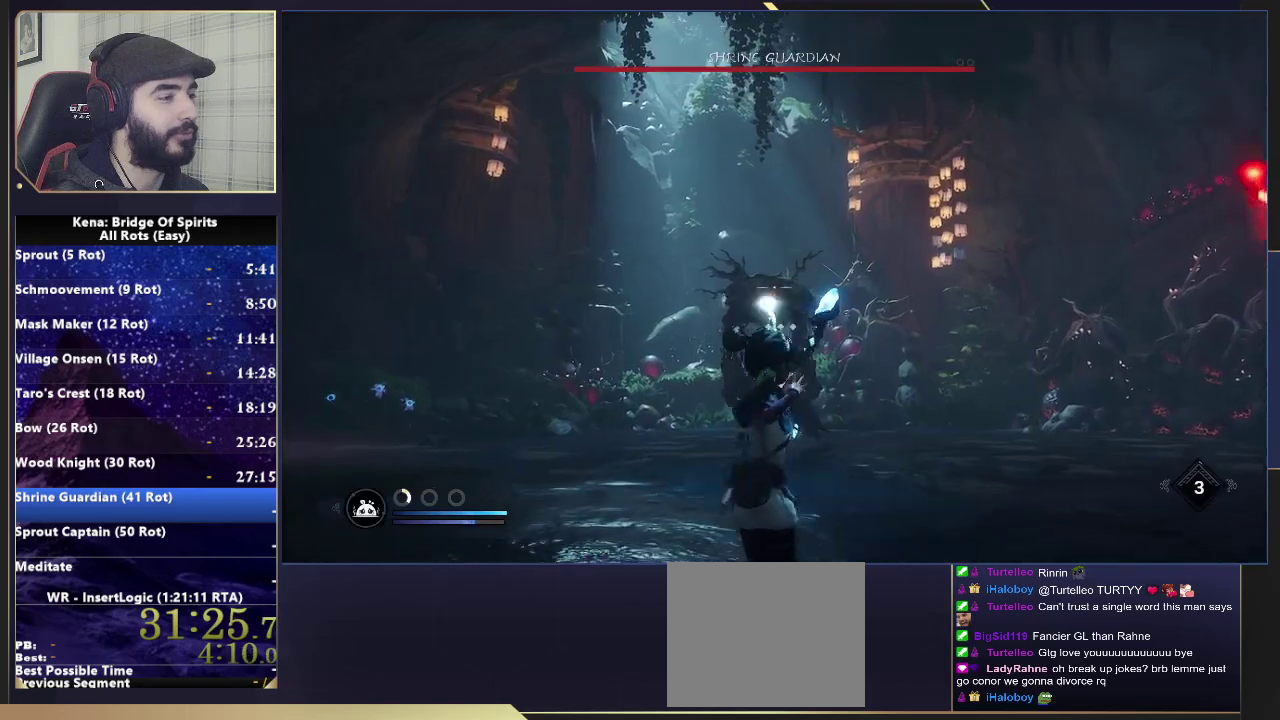
{"buttons": [], "left_stick": "up", "right_stick": "down", "events": [[167, "right_stick", "center"], [283, "right_stick", "down"]]}
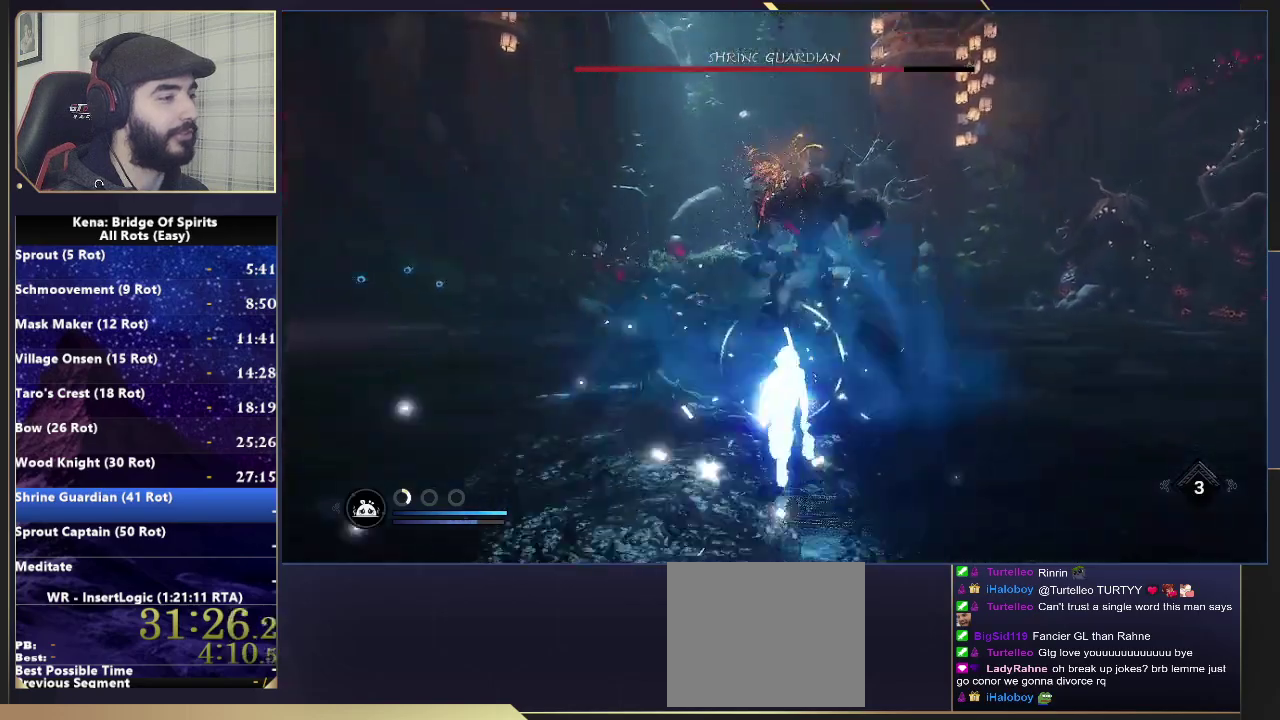
{"buttons": [], "left_stick": "up-left", "right_stick": "center", "events": [[33, "right_stick", "center"], [483, "left_stick", "up-left"]]}
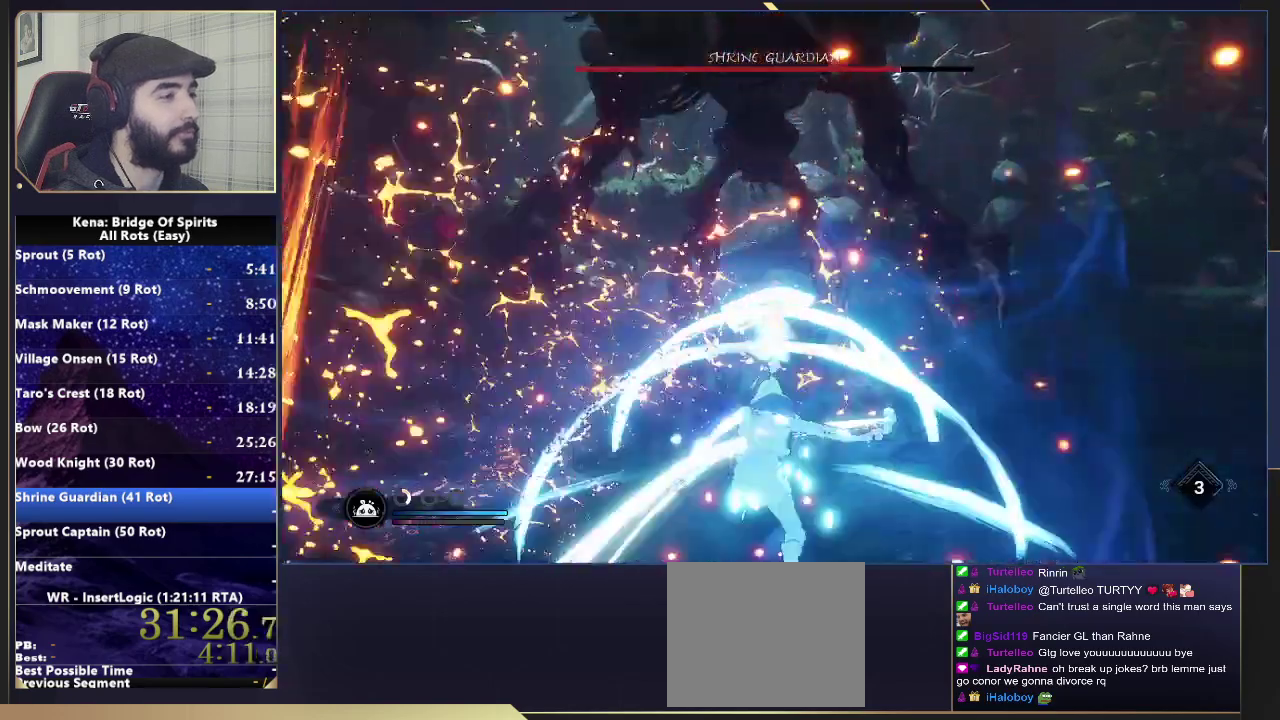
{"buttons": [], "left_stick": "up-left", "right_stick": "center", "events": [[50, "right_stick", "right"], [200, "right_stick", "center"]]}
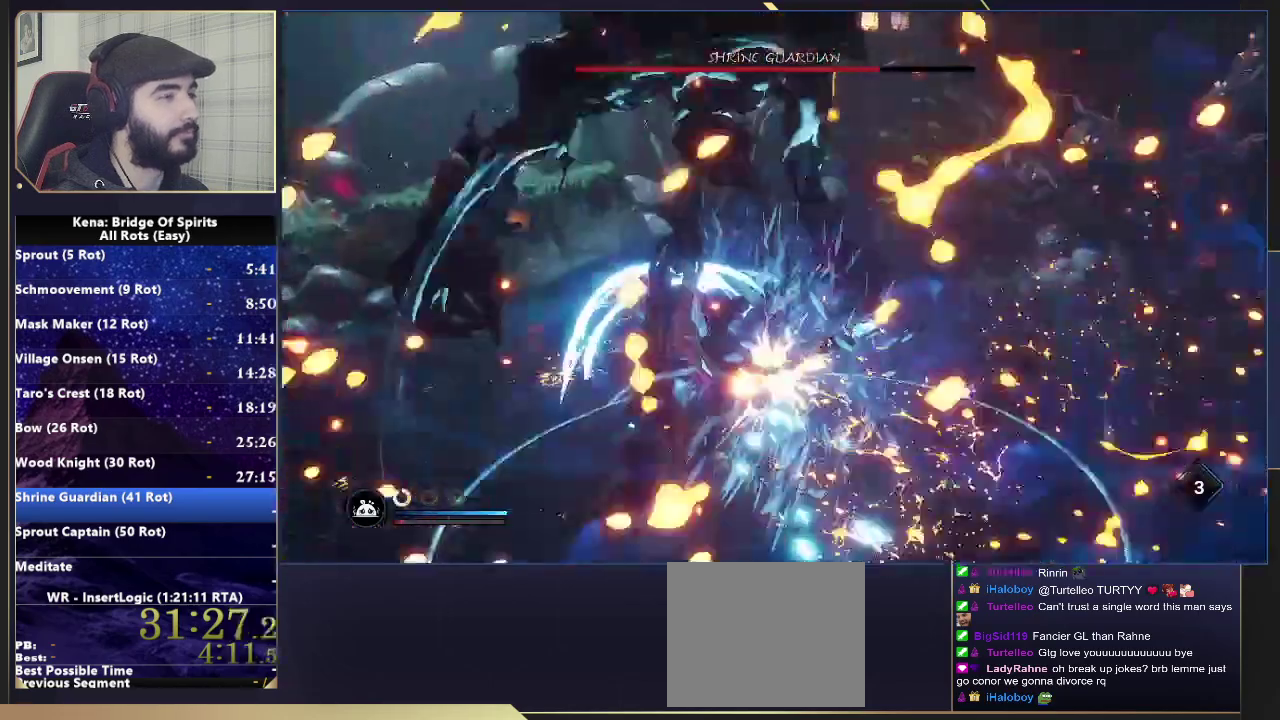
{"buttons": [], "left_stick": "up-left", "right_stick": "center", "events": []}
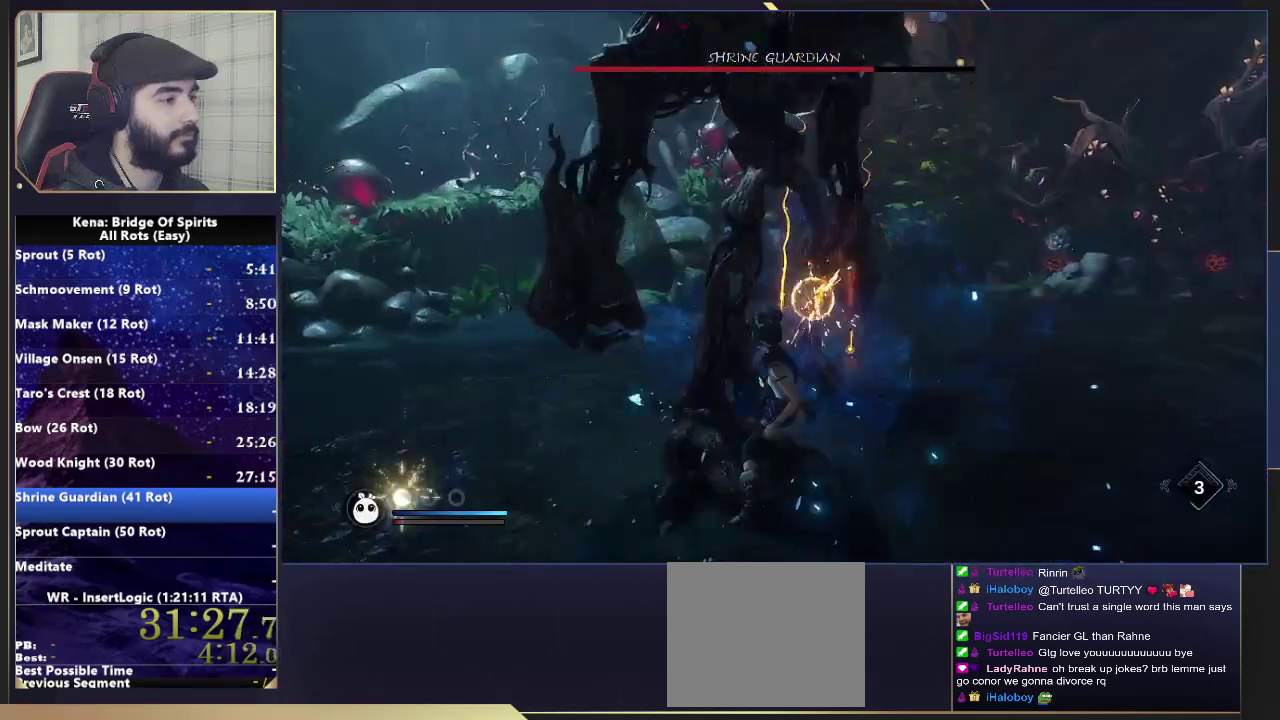
{"buttons": [], "left_stick": "up-left", "right_stick": "center", "events": []}
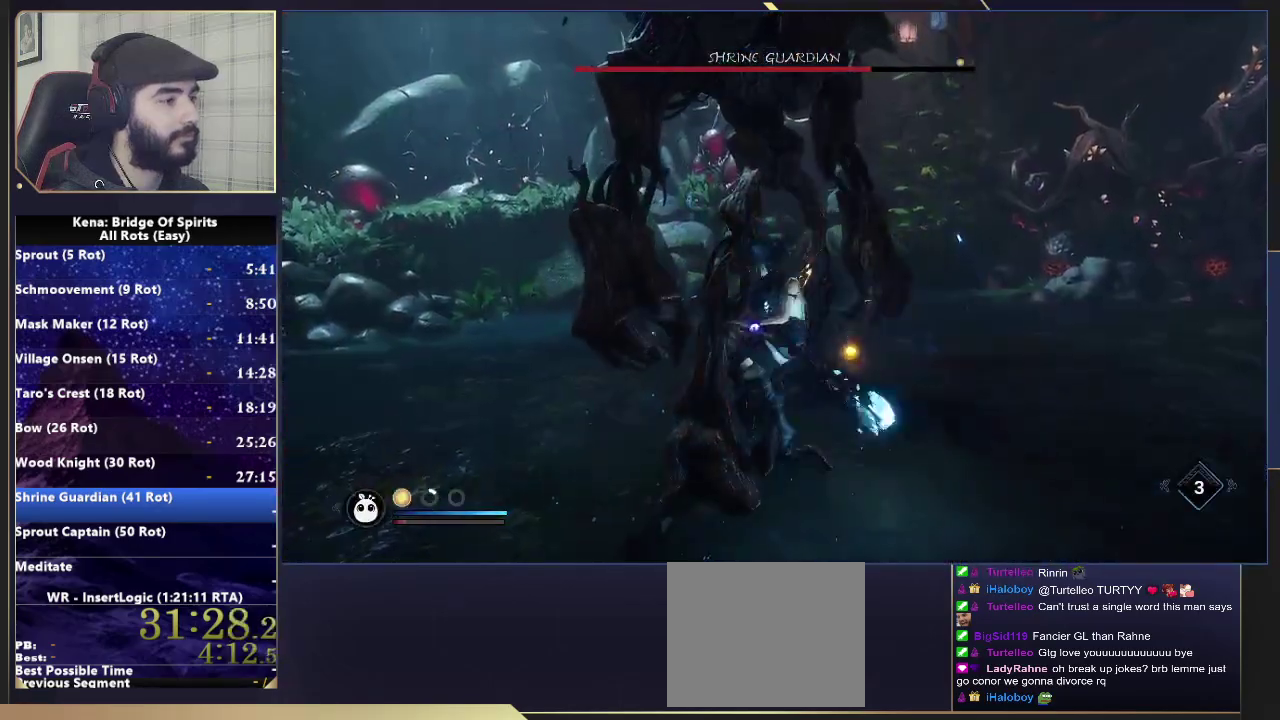
{"buttons": [], "left_stick": "up-left", "right_stick": "center", "events": []}
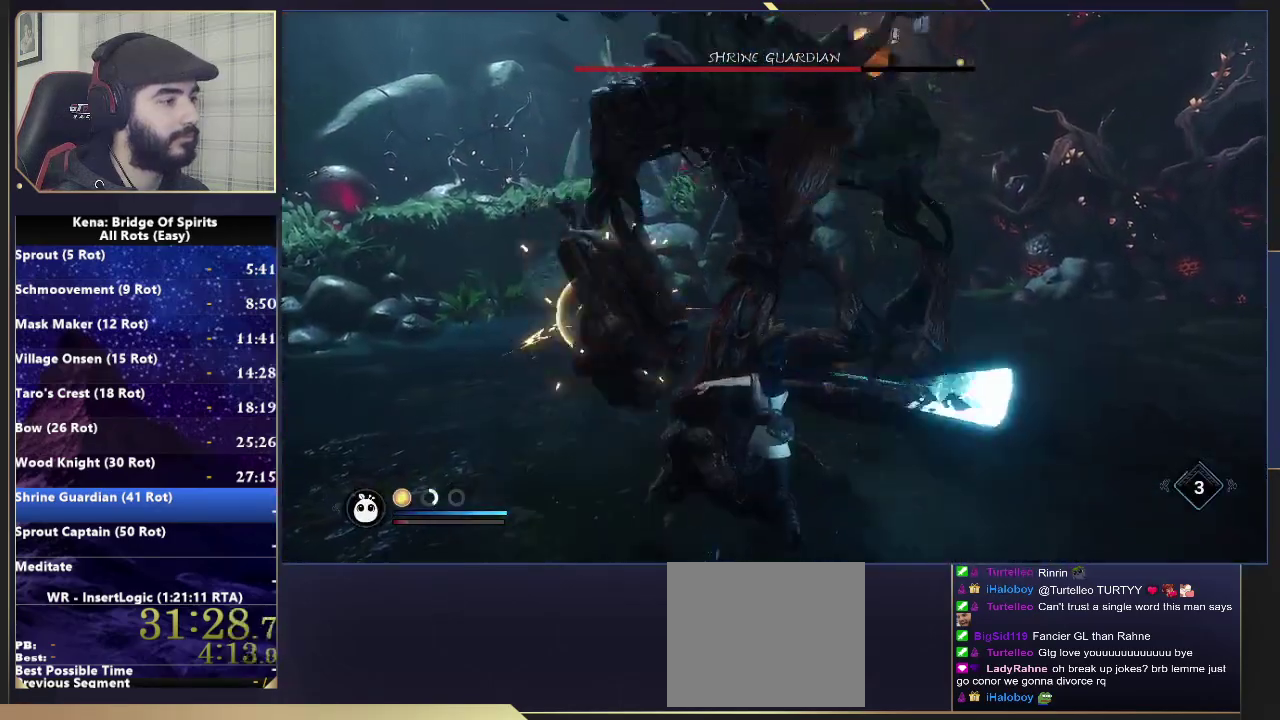
{"buttons": [], "left_stick": "left", "right_stick": "center", "events": [[367, "left_stick", "left"]]}
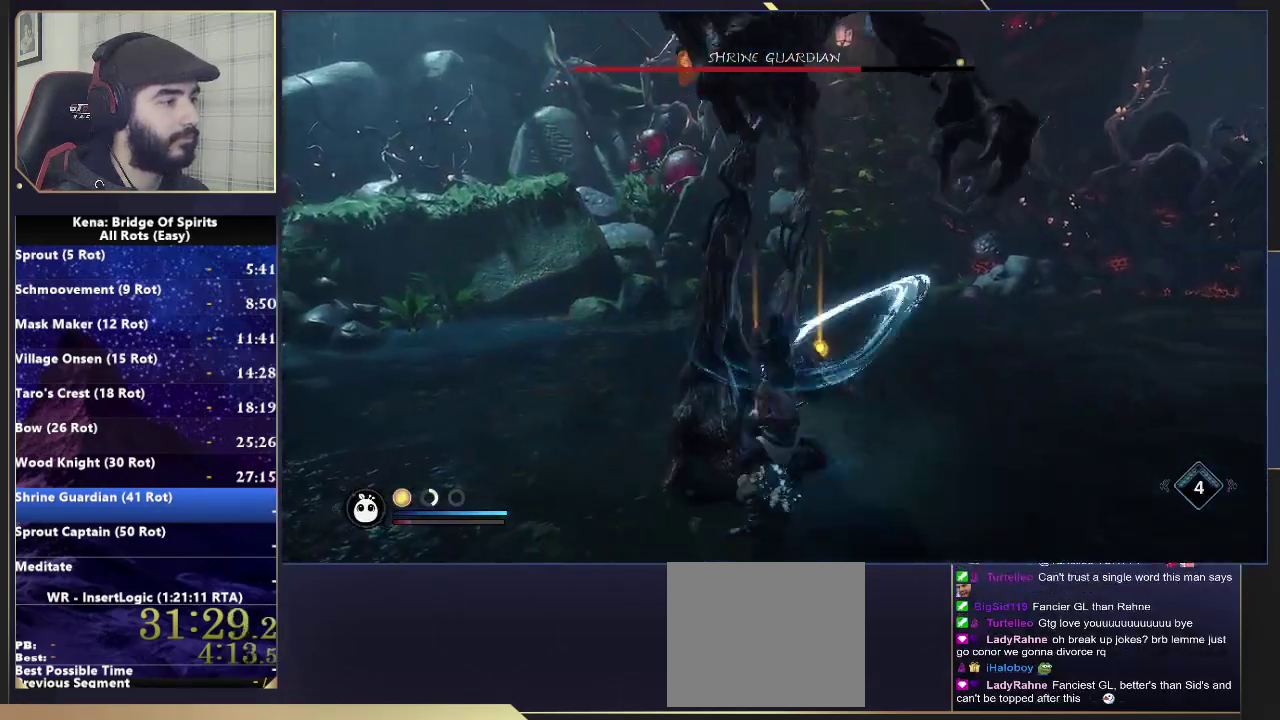
{"buttons": [], "left_stick": "left", "right_stick": "right", "events": [[100, "CIRCLE", "down"], [167, "CIRCLE", "up"], [283, "right_stick", "right"]]}
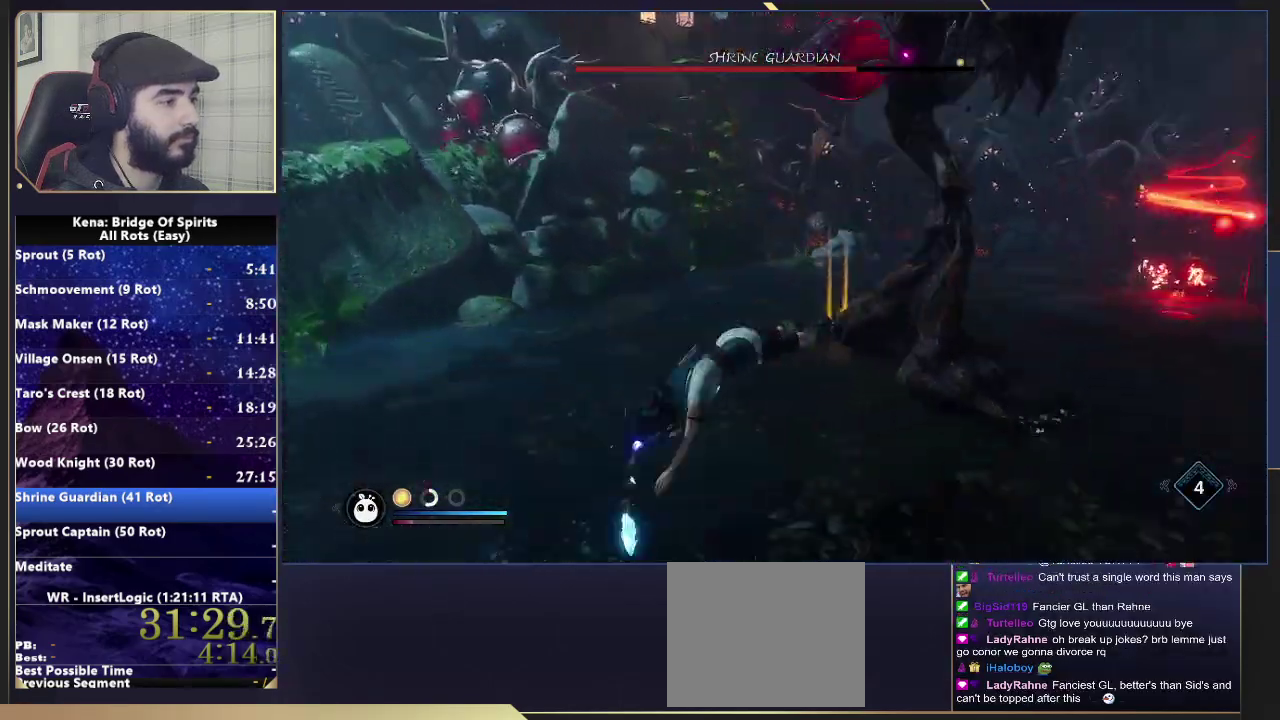
{"buttons": [], "left_stick": "up-left", "right_stick": "center", "events": [[150, "right_stick", "up-right"], [217, "right_stick", "right"], [367, "right_stick", "center"], [383, "left_stick", "up-left"], [400, "SQUARE", "down"], [467, "SQUARE", "up"]]}